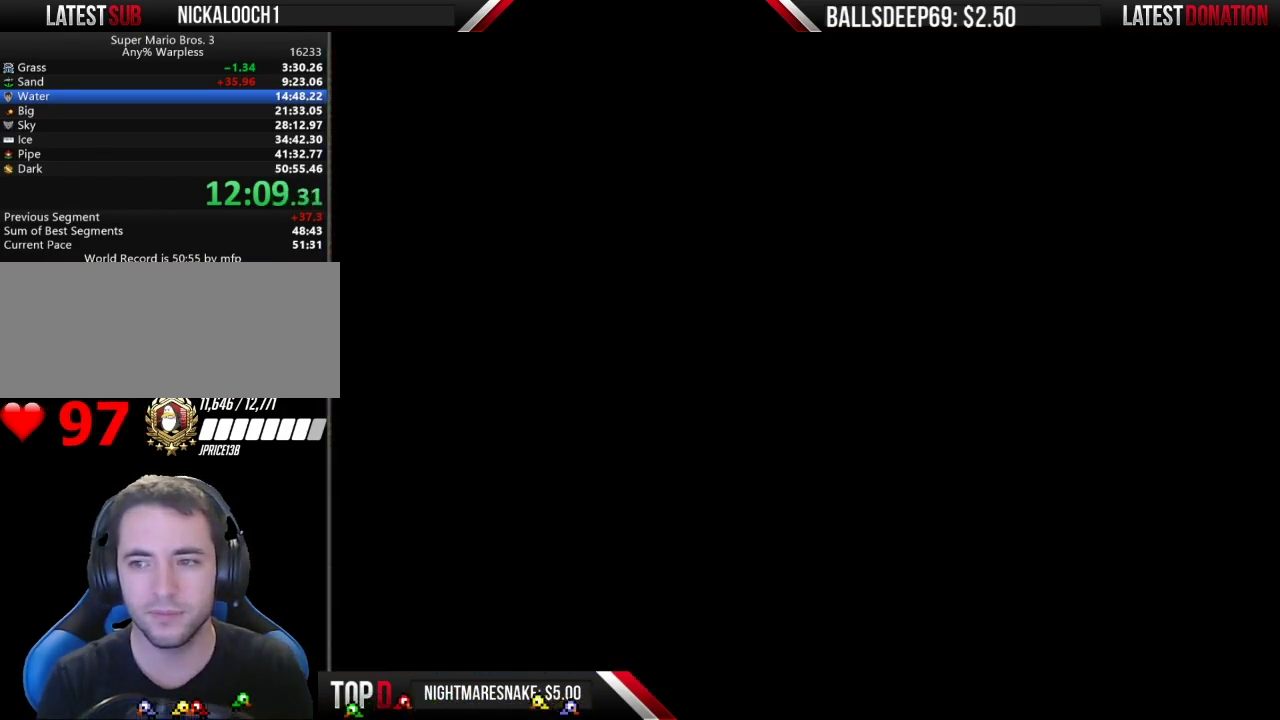
Gameplay with a controller (Nintendo layout); each line is a JSON object with the inputs held at the frame after it. "events" lists button and stick changes between this image and that frame as [ms after this image, input, new state], when the widget could be followed in between. Not read: L3 R3.
{"buttons": [], "events": [[17, "B", "down"], [133, "A", "up"], [133, "B", "up"]]}
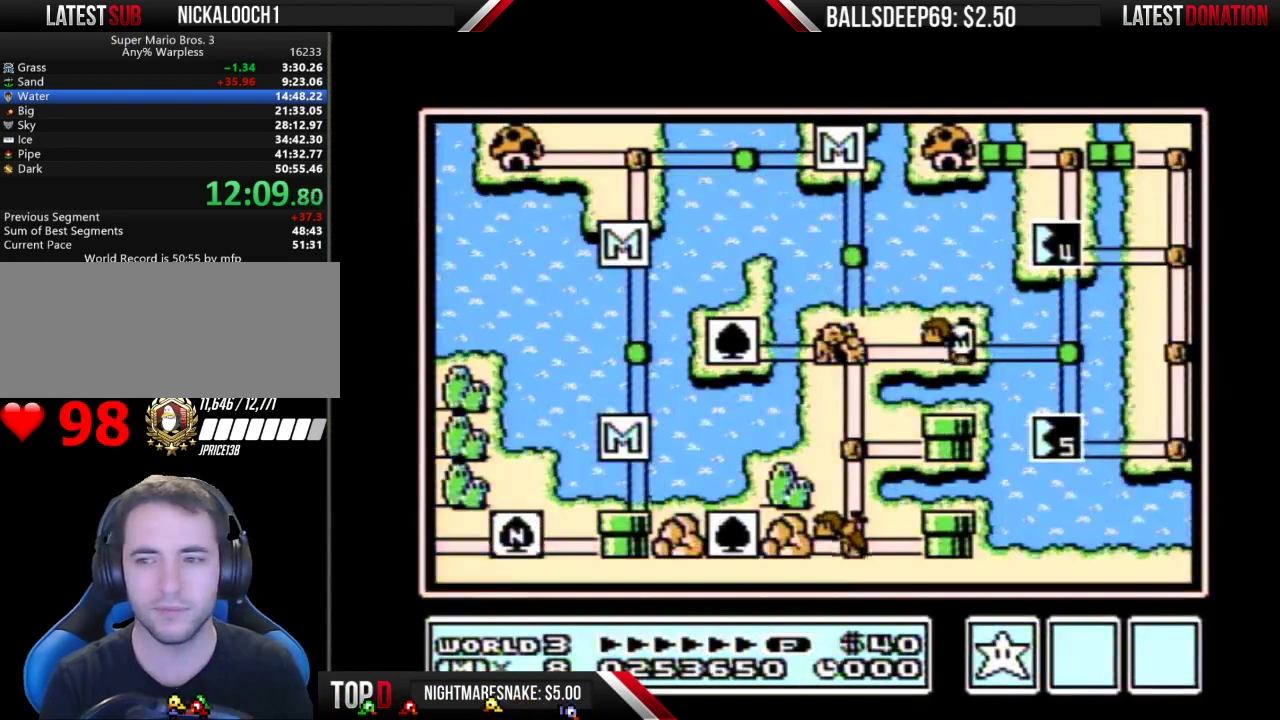
{"buttons": [], "events": []}
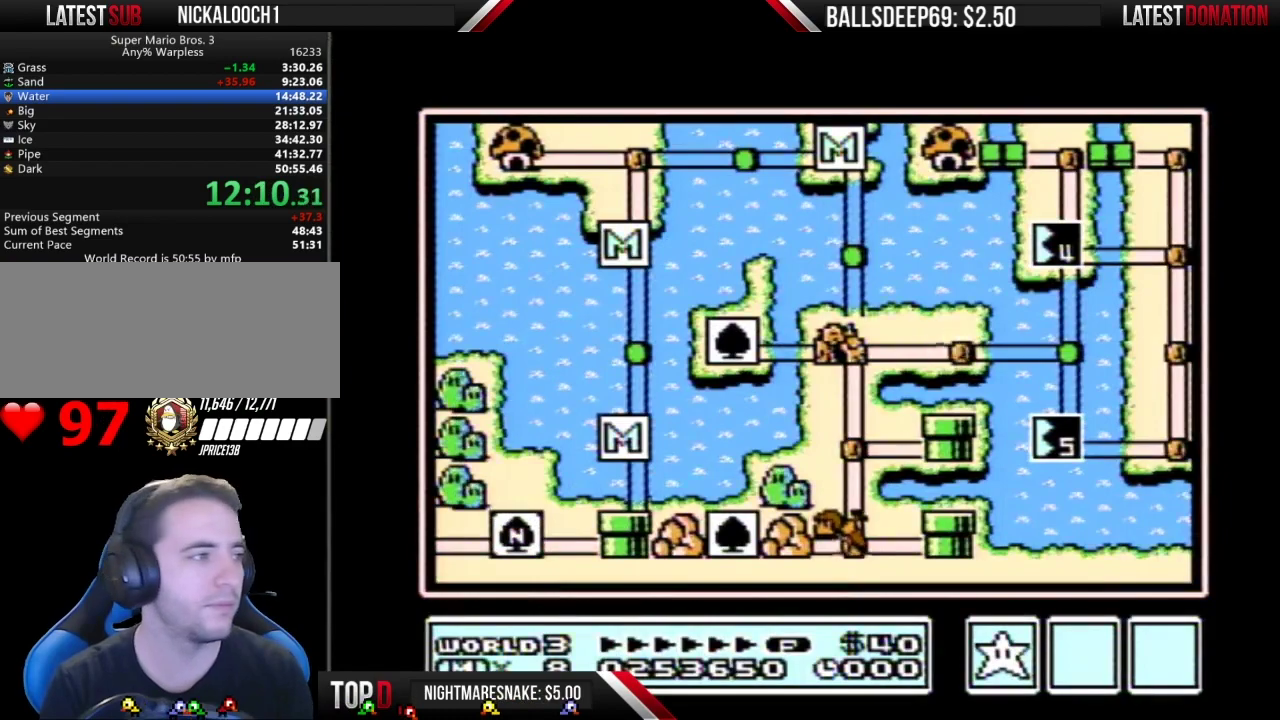
{"buttons": ["DPAD_LEFT"], "events": [[267, "DPAD_LEFT", "down"]]}
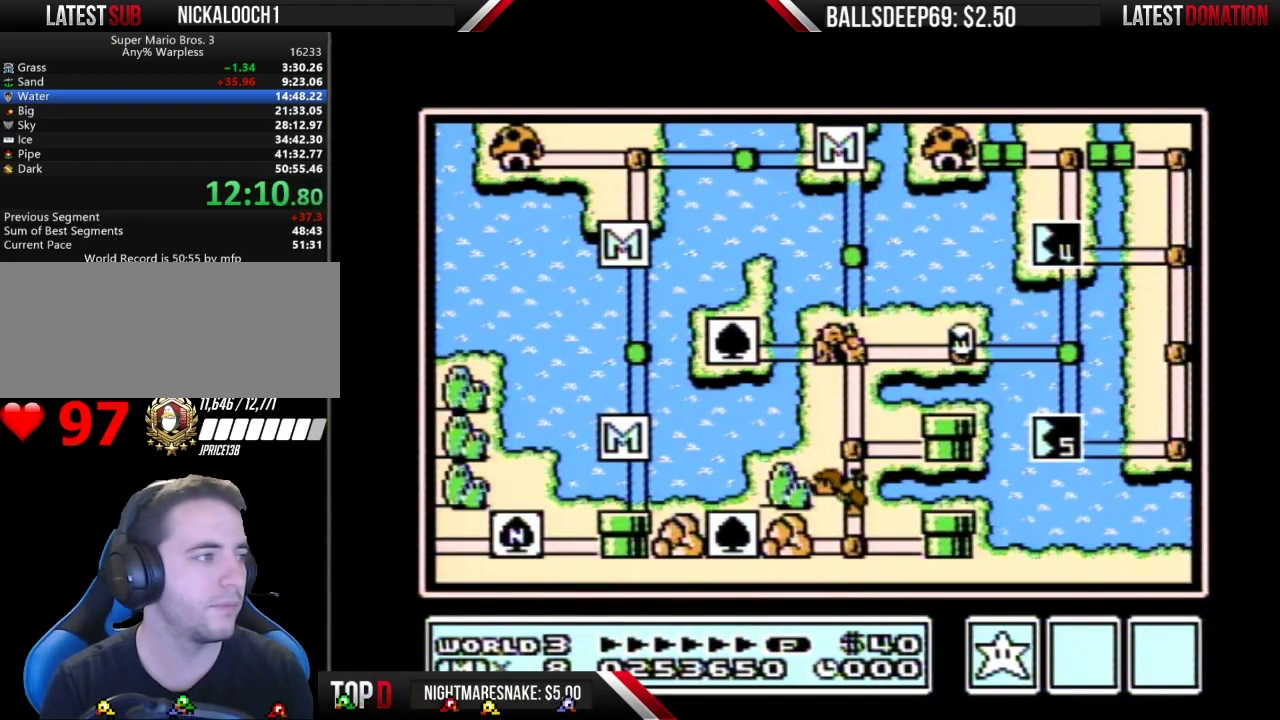
{"buttons": ["DPAD_LEFT"], "events": []}
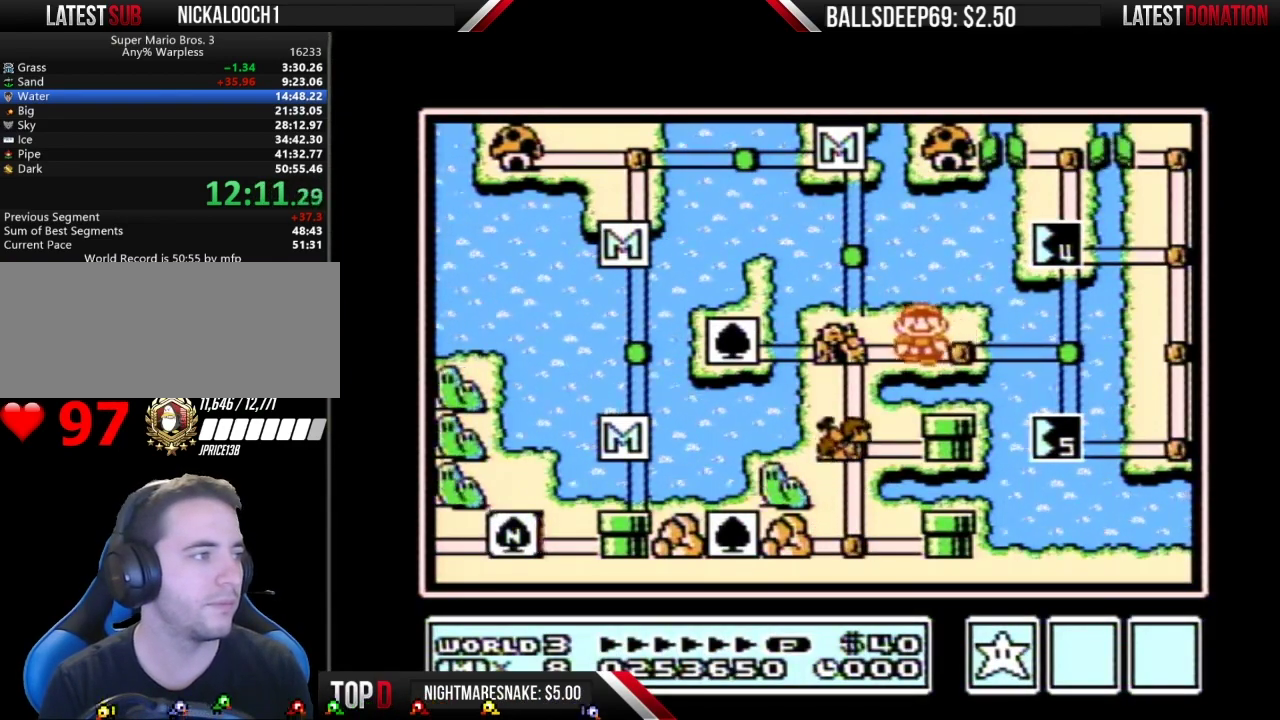
{"buttons": ["DPAD_DOWN"], "events": [[217, "DPAD_LEFT", "up"], [250, "DPAD_DOWN", "down"]]}
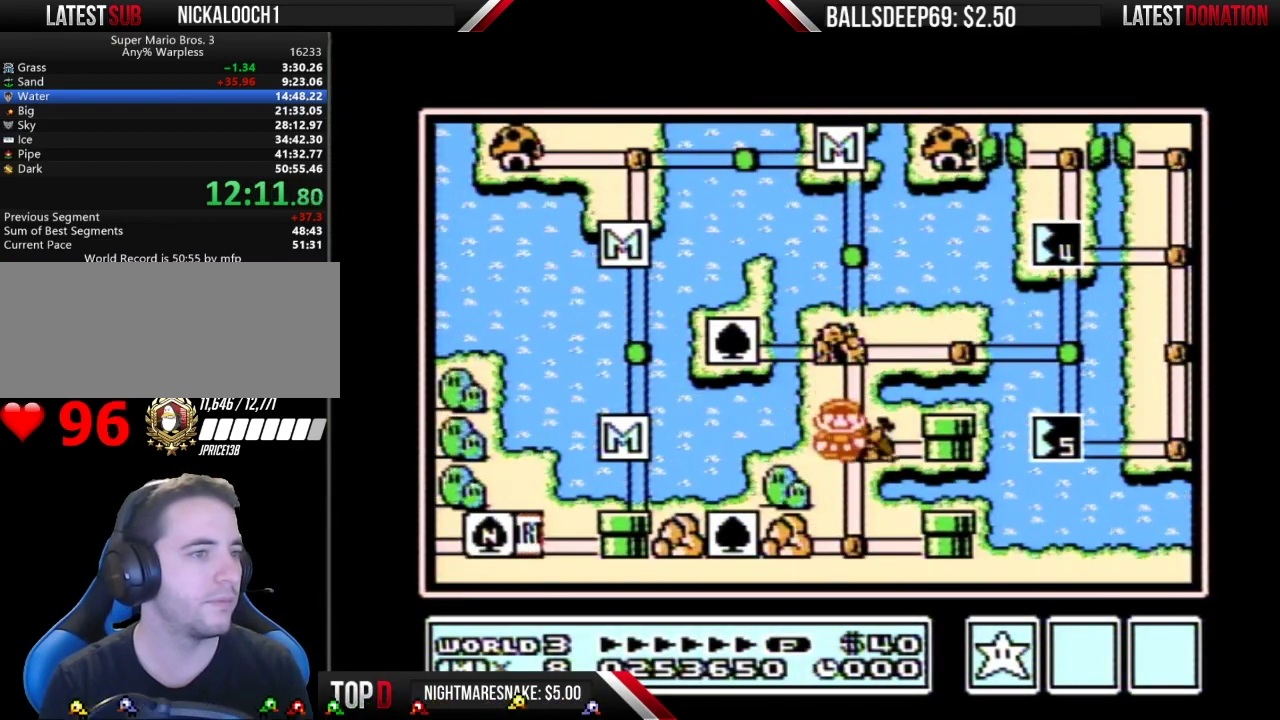
{"buttons": ["DPAD_DOWN"], "events": []}
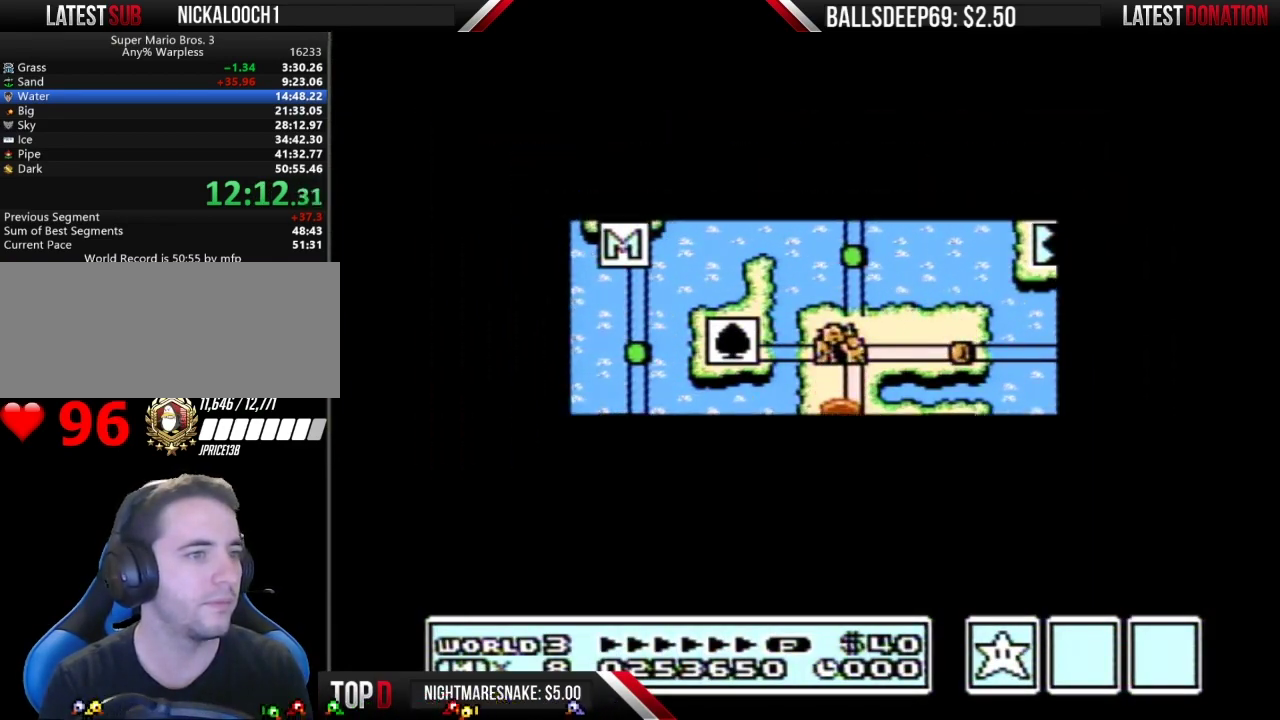
{"buttons": ["DPAD_DOWN"], "events": []}
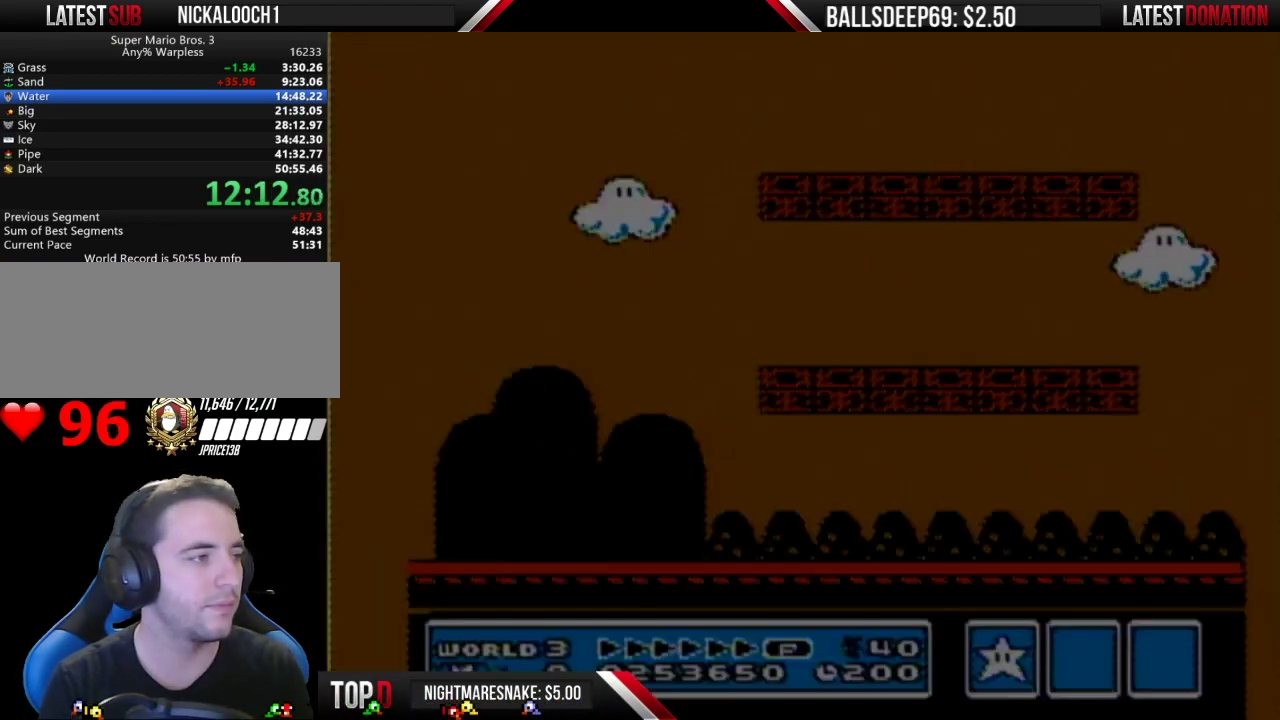
{"buttons": ["B", "DPAD_RIGHT"], "events": [[34, "B", "down"], [34, "DPAD_DOWN", "up"], [34, "DPAD_RIGHT", "down"], [267, "B", "up"], [384, "B", "down"]]}
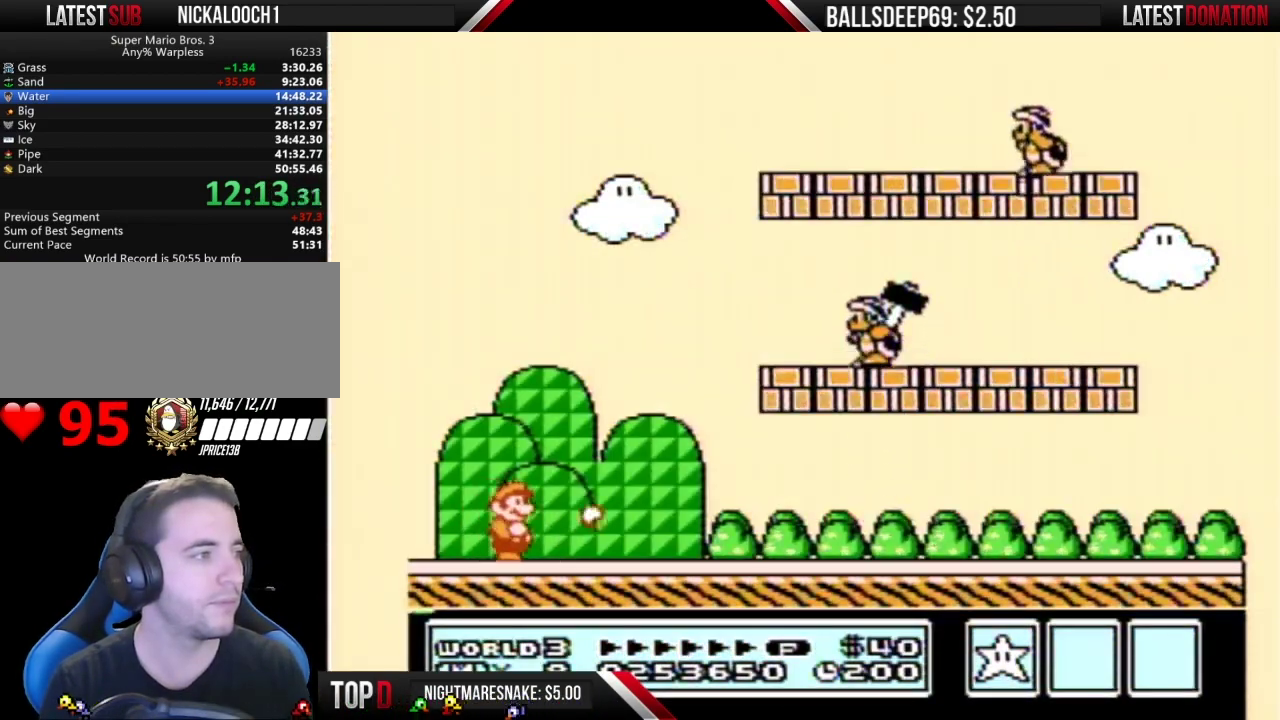
{"buttons": ["A", "B"], "events": [[250, "A", "down"], [283, "DPAD_RIGHT", "up"]]}
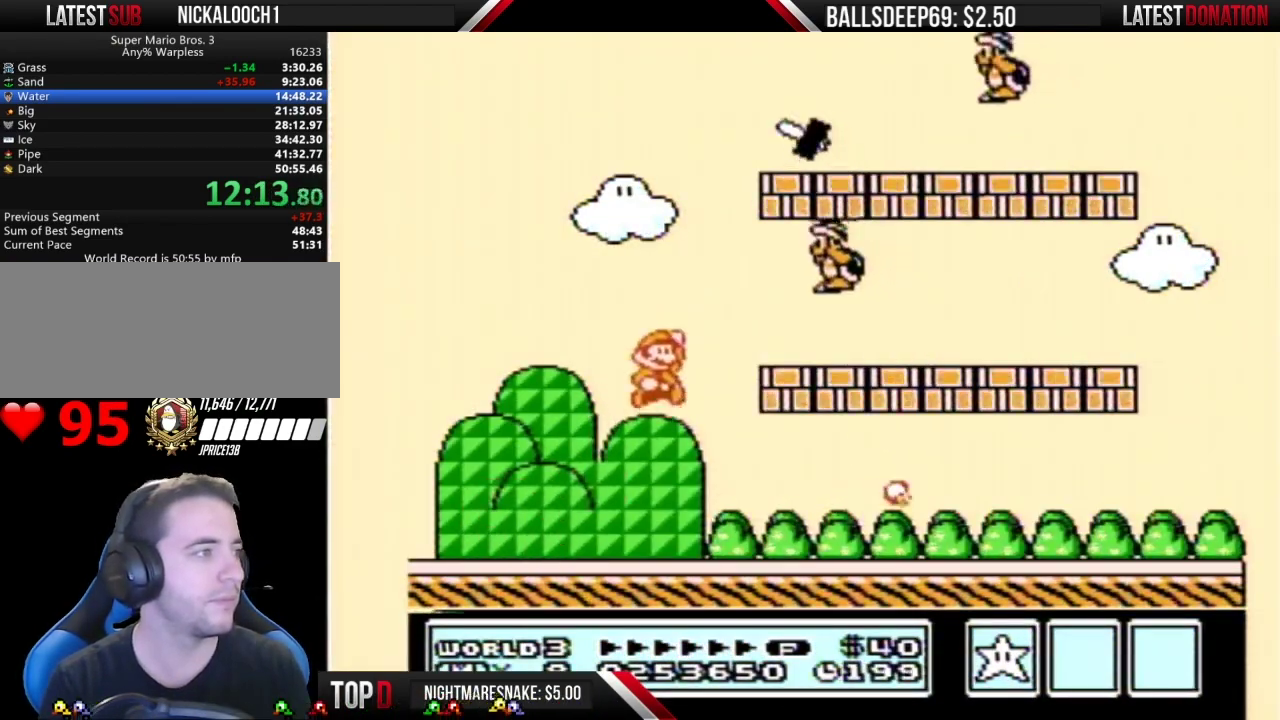
{"buttons": ["B", "DPAD_RIGHT"], "events": [[134, "B", "up"], [201, "B", "down"], [234, "A", "up"], [284, "DPAD_RIGHT", "down"]]}
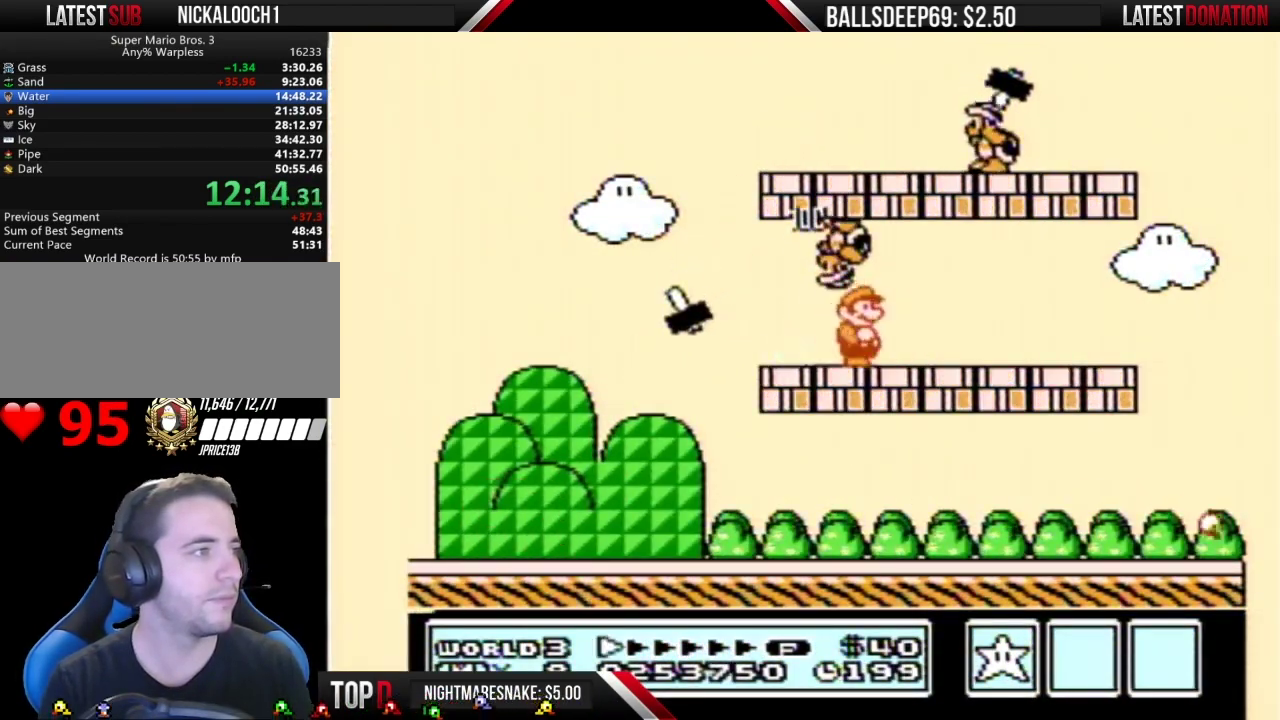
{"buttons": ["B", "DPAD_LEFT"], "events": [[183, "A", "down"], [217, "DPAD_RIGHT", "up"], [300, "A", "up"], [384, "DPAD_LEFT", "down"]]}
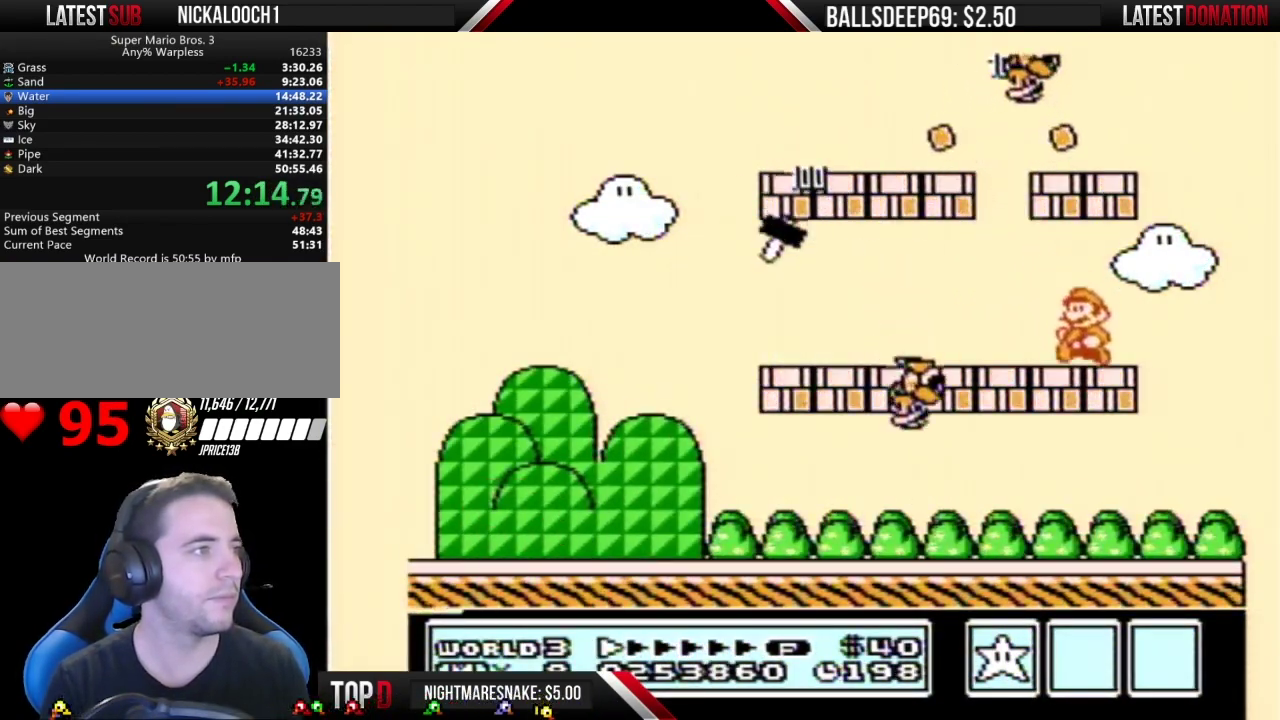
{"buttons": ["B"], "events": [[251, "DPAD_LEFT", "up"]]}
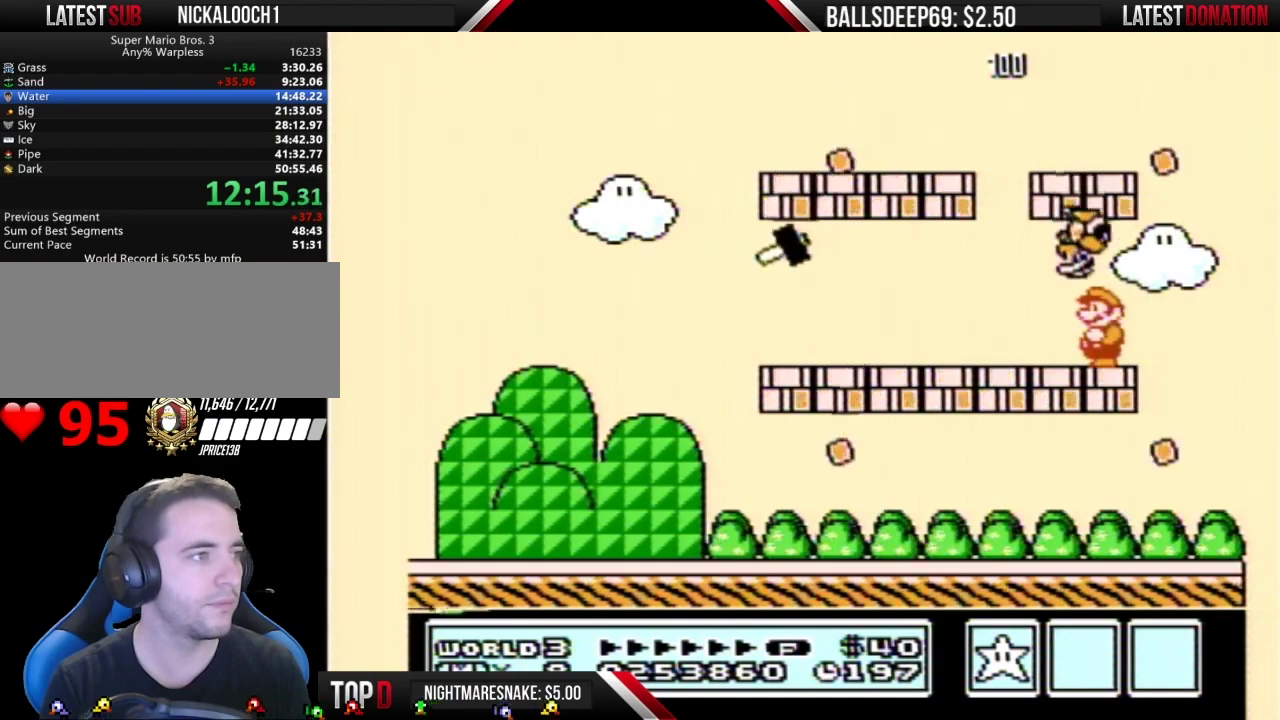
{"buttons": ["B", "DPAD_LEFT"], "events": [[217, "DPAD_LEFT", "down"]]}
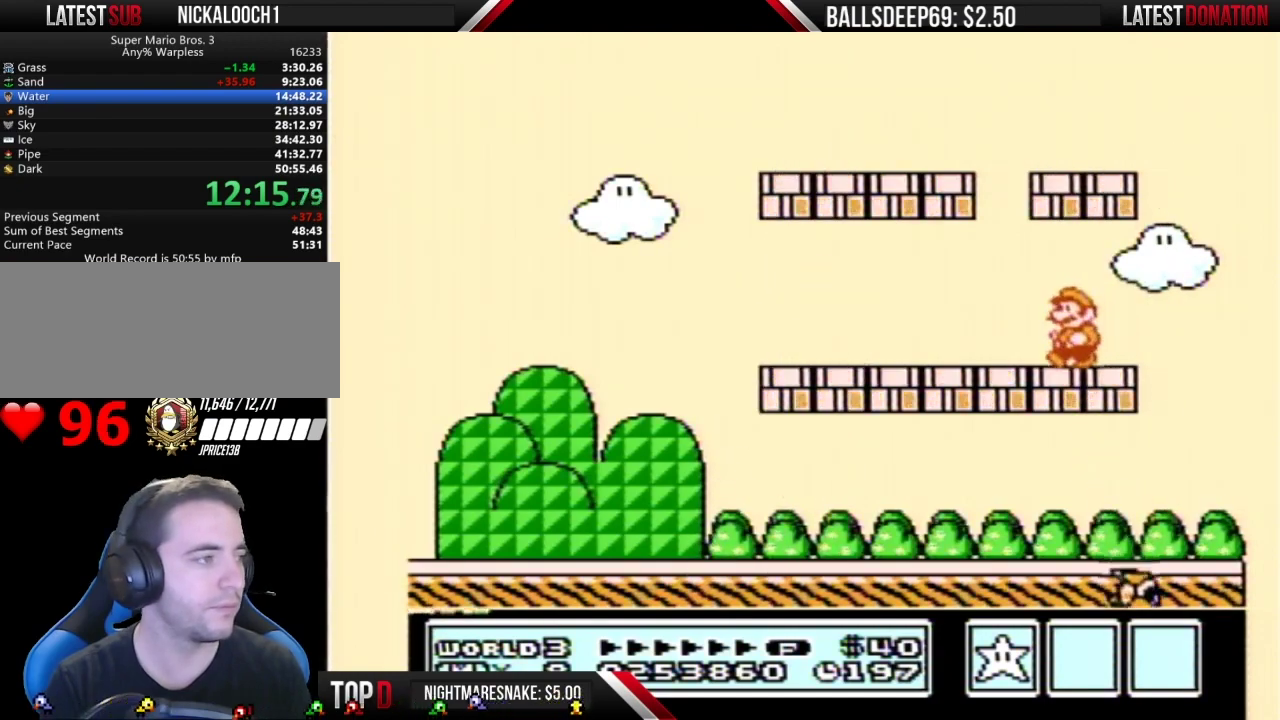
{"buttons": ["B", "DPAD_LEFT"], "events": []}
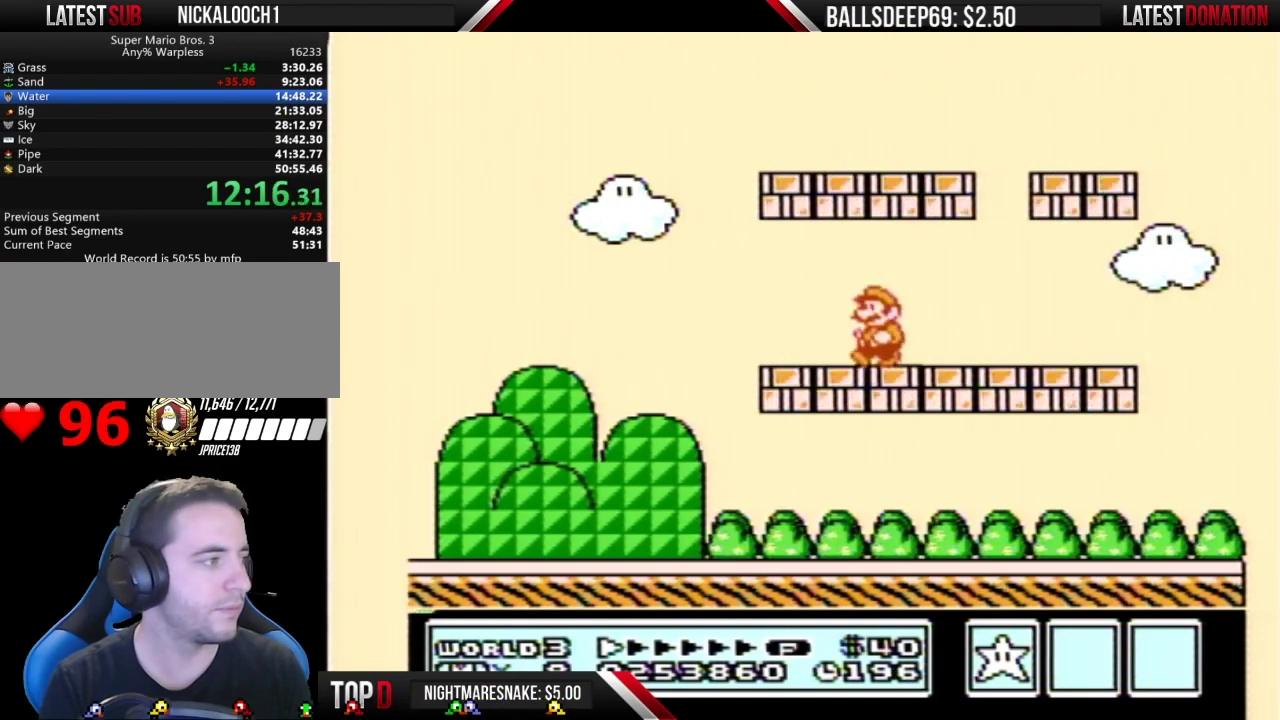
{"buttons": [], "events": [[484, "B", "up"], [500, "DPAD_LEFT", "up"]]}
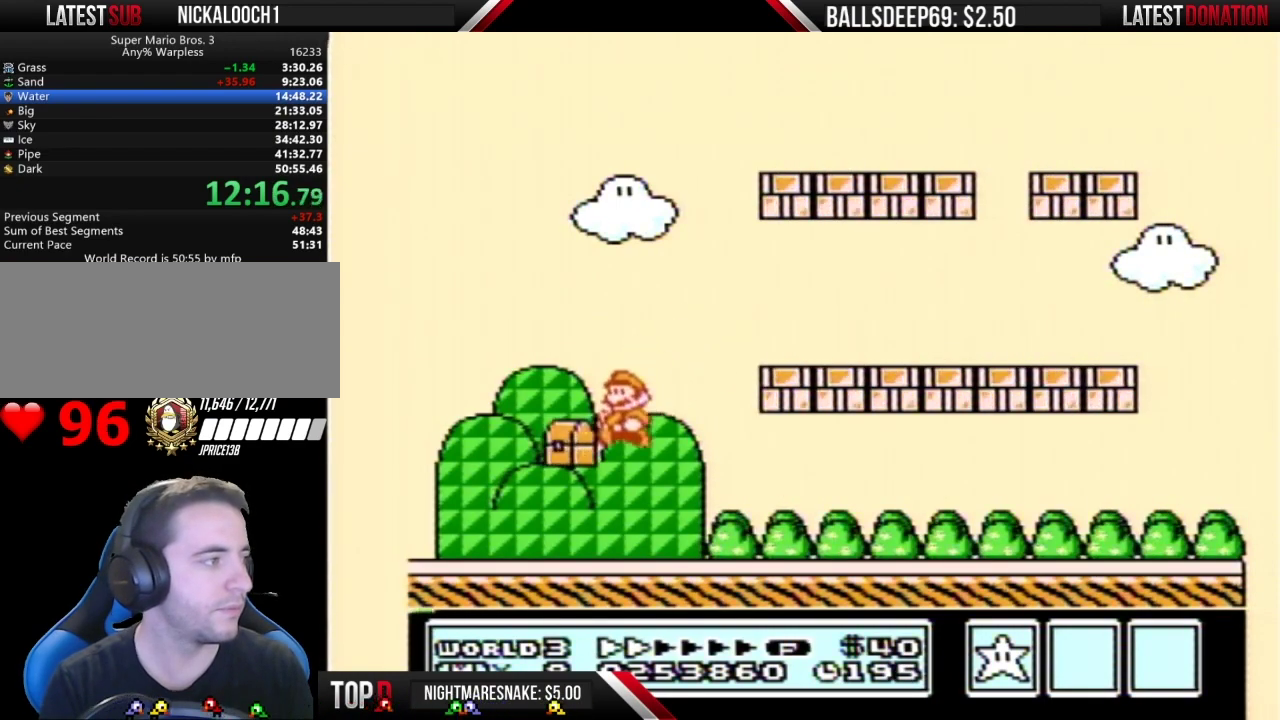
{"buttons": ["B"], "events": [[234, "B", "down"], [284, "B", "up"], [484, "B", "down"]]}
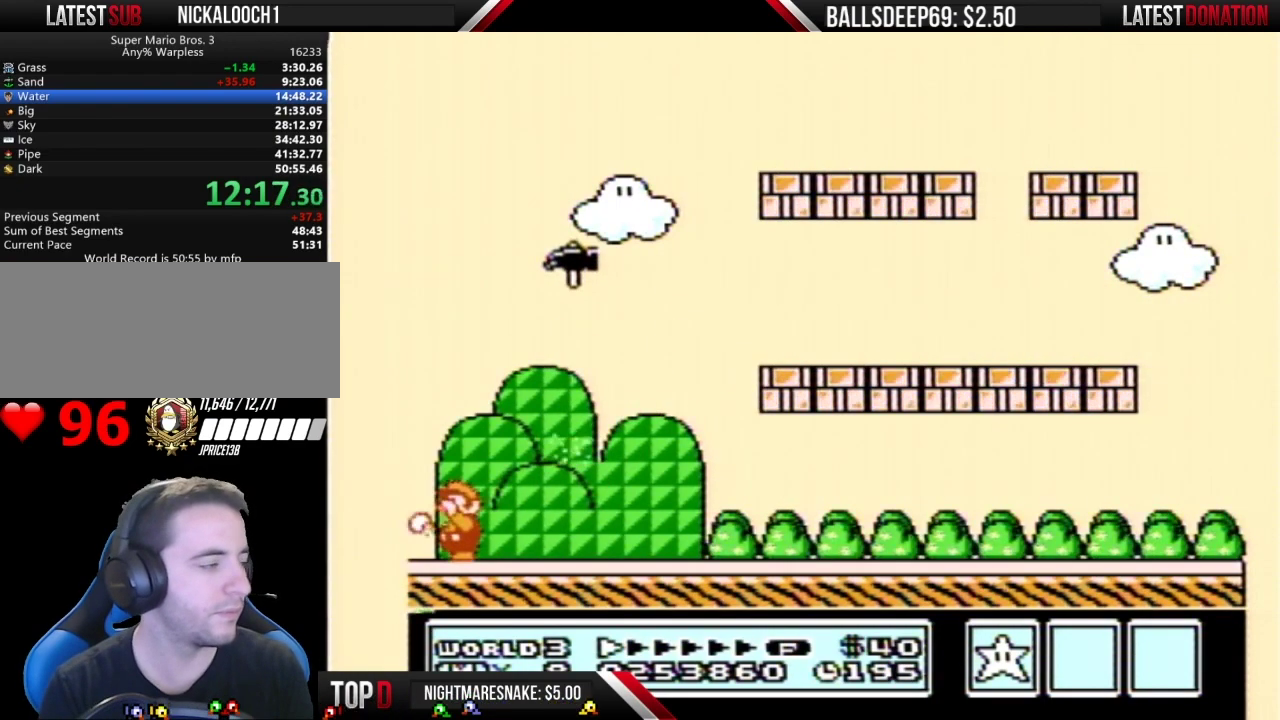
{"buttons": ["A", "B"], "events": [[33, "B", "up"], [167, "B", "down"], [317, "A", "down"]]}
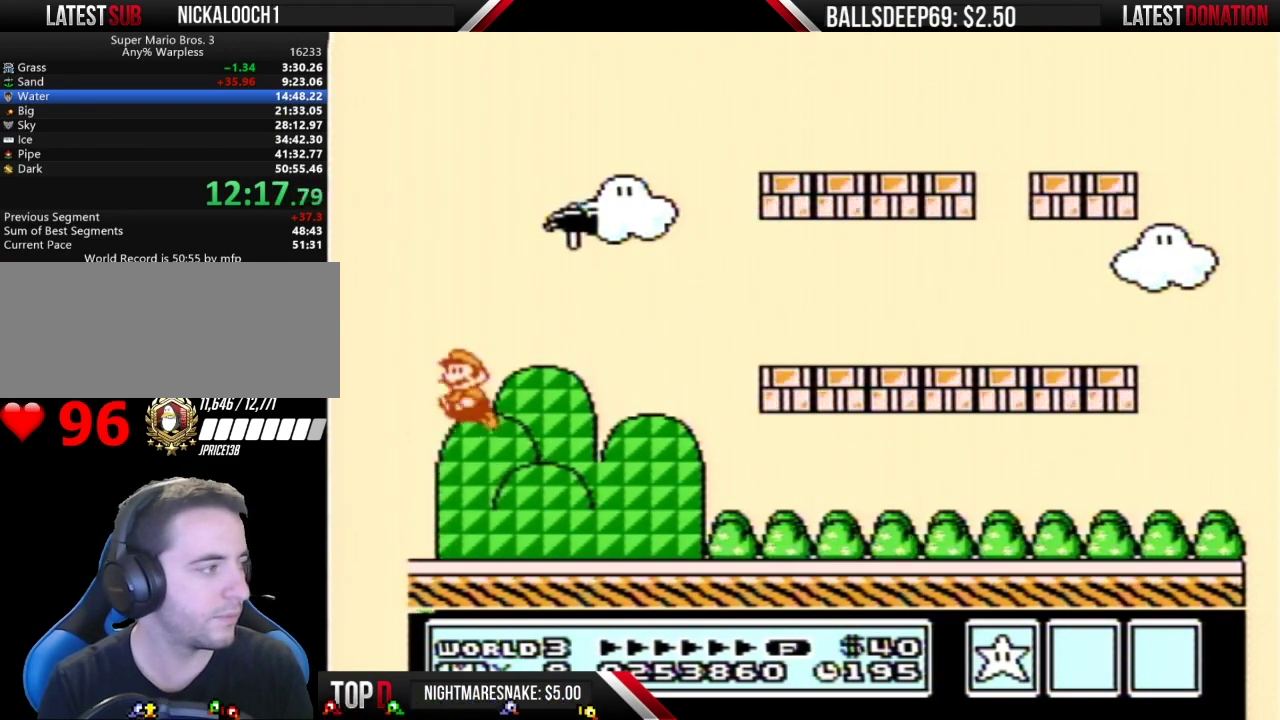
{"buttons": ["A", "B"], "events": []}
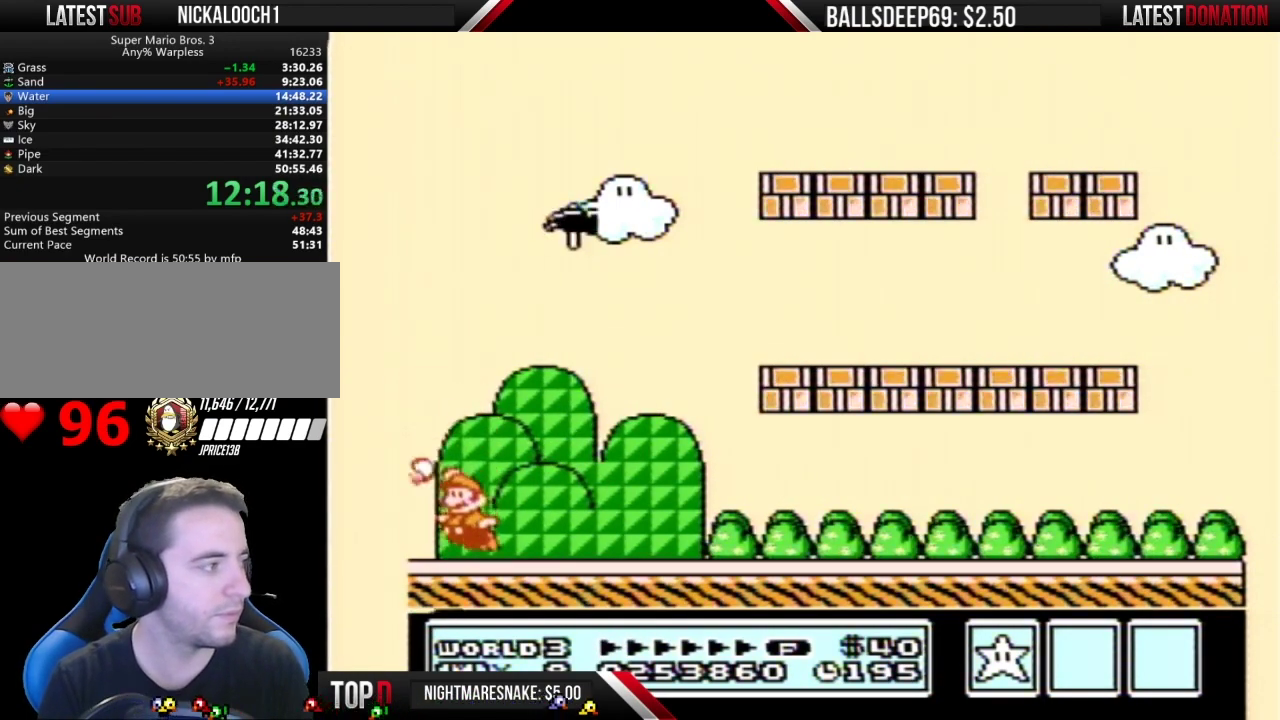
{"buttons": ["A", "B"], "events": [[67, "B", "up"], [100, "A", "up"], [167, "A", "down"], [200, "B", "down"], [250, "B", "up"], [317, "B", "down"]]}
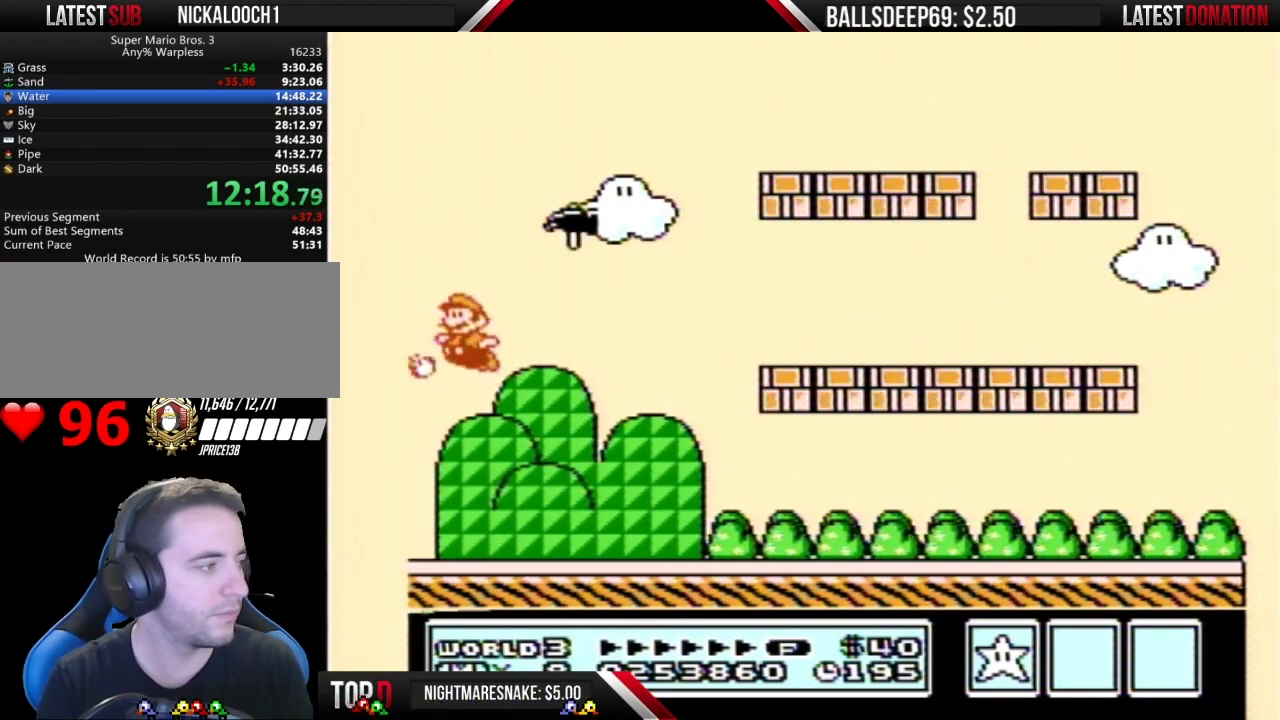
{"buttons": ["A", "B"], "events": []}
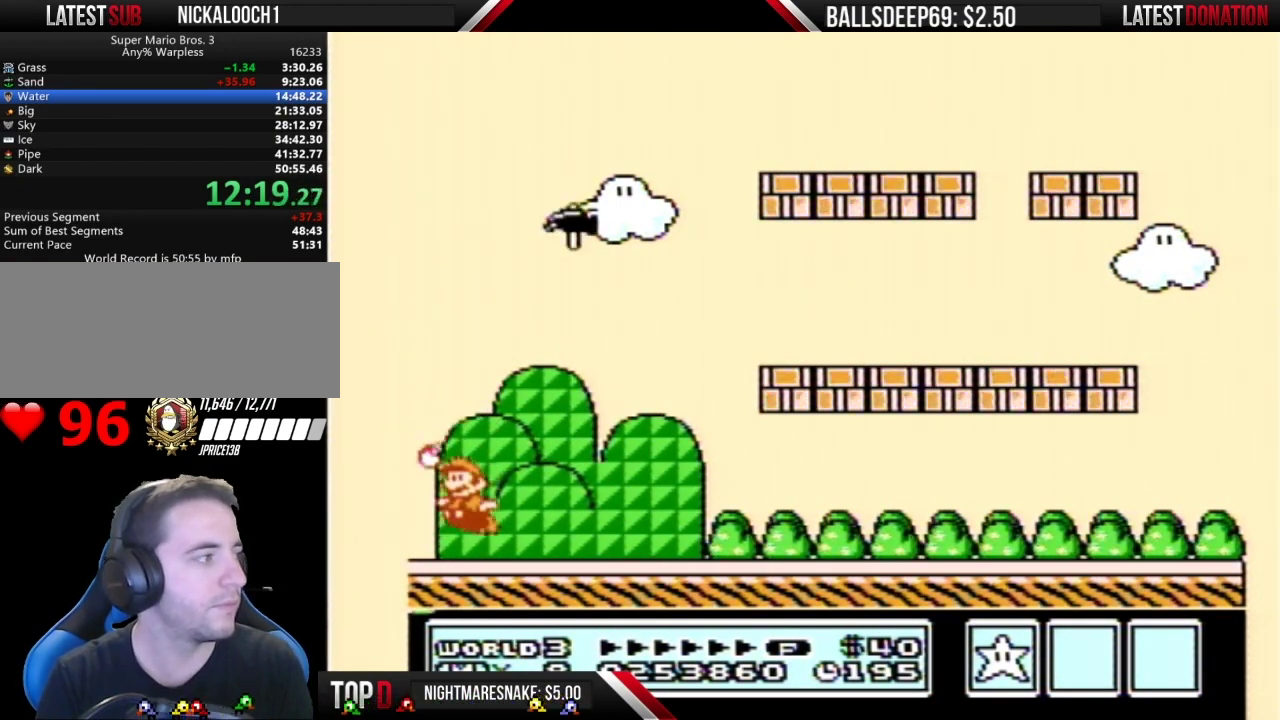
{"buttons": ["A", "B"], "events": [[84, "B", "up"], [117, "A", "up"], [184, "A", "down"], [367, "B", "down"]]}
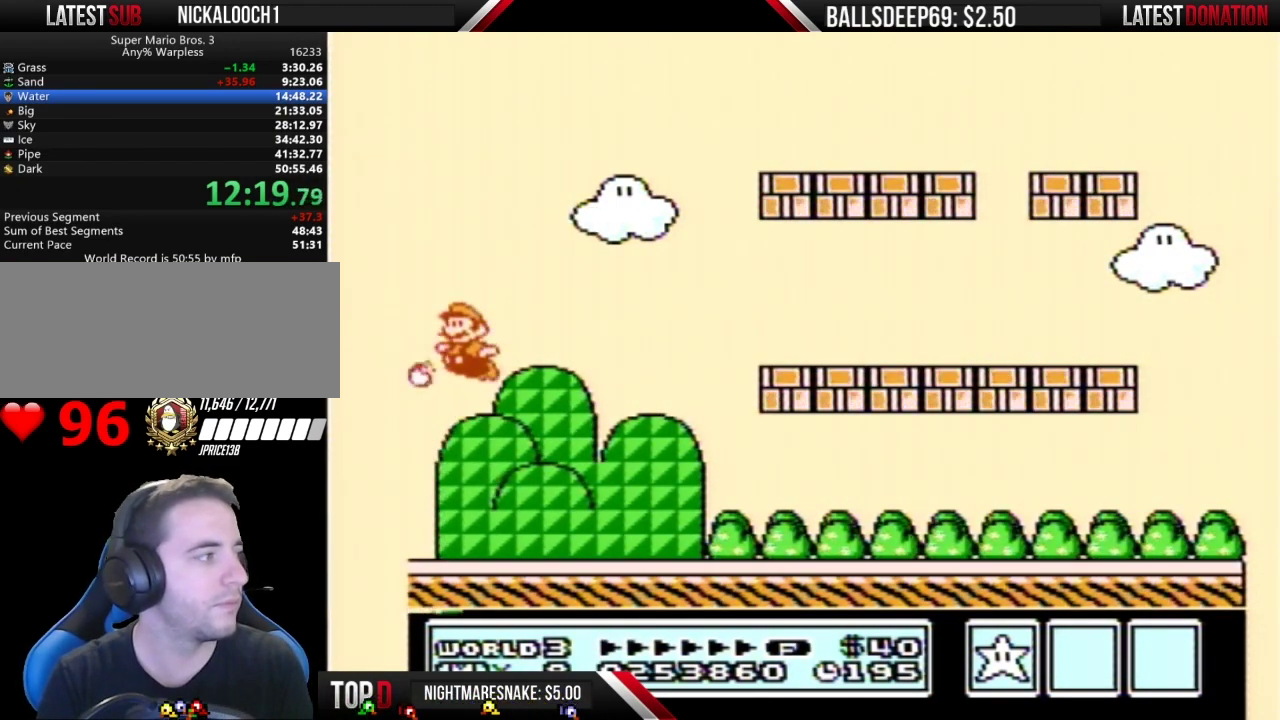
{"buttons": ["A", "B"], "events": []}